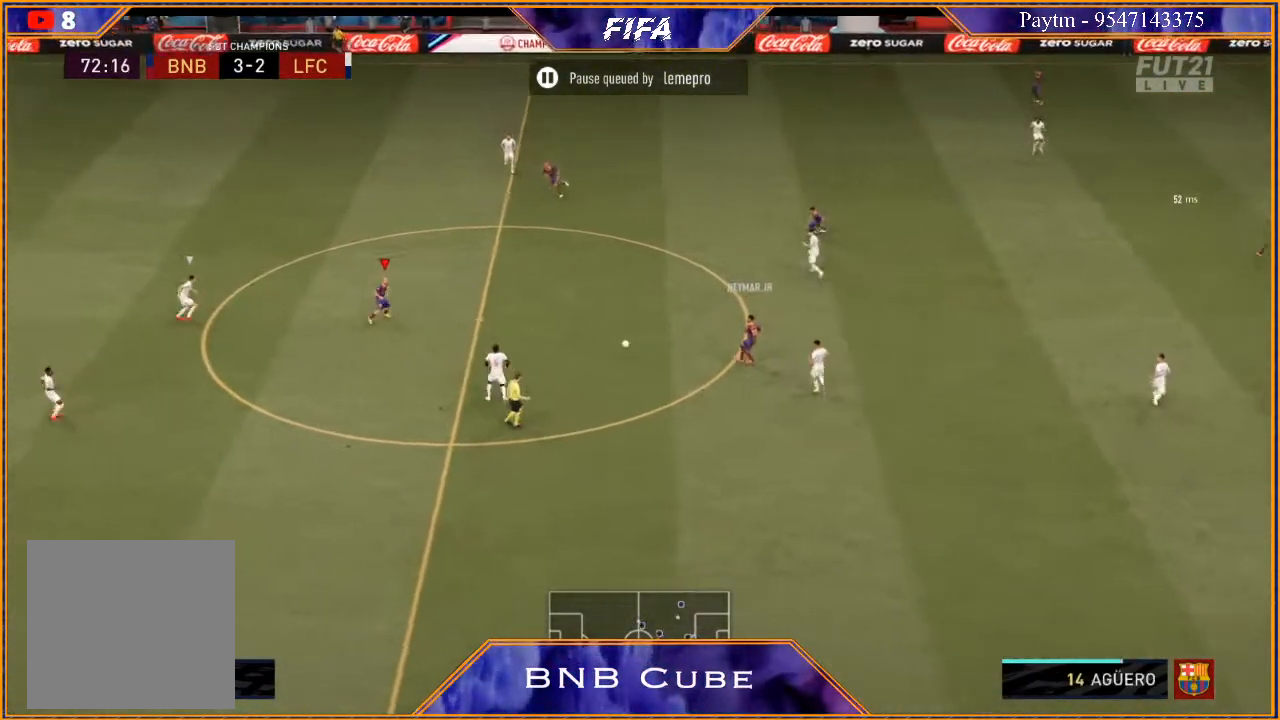
Gameplay with a controller (Xbox layout); each line is a JSON object with the inputs held at the frame after it. "events" lists button and stick changes between this image and that frame as [ms after this image, input, new state], when the widget could be followed in between.
{"buttons": [], "left_stick": "up", "right_stick": "center", "events": [[167, "left_stick", "up-right"], [300, "left_stick", "up"]]}
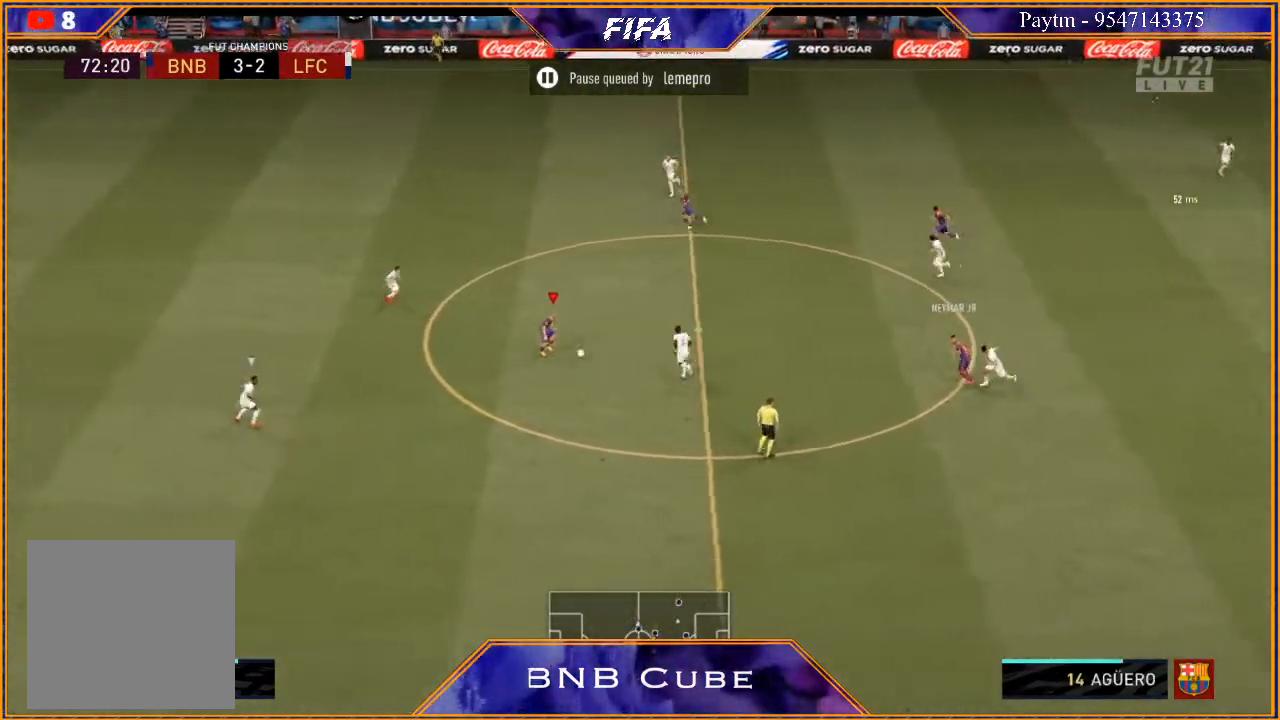
{"buttons": ["R2"], "left_stick": "up-left", "right_stick": "center", "events": [[133, "Y", "down"], [233, "Y", "up"], [367, "left_stick", "up-left"], [400, "R2", "down"]]}
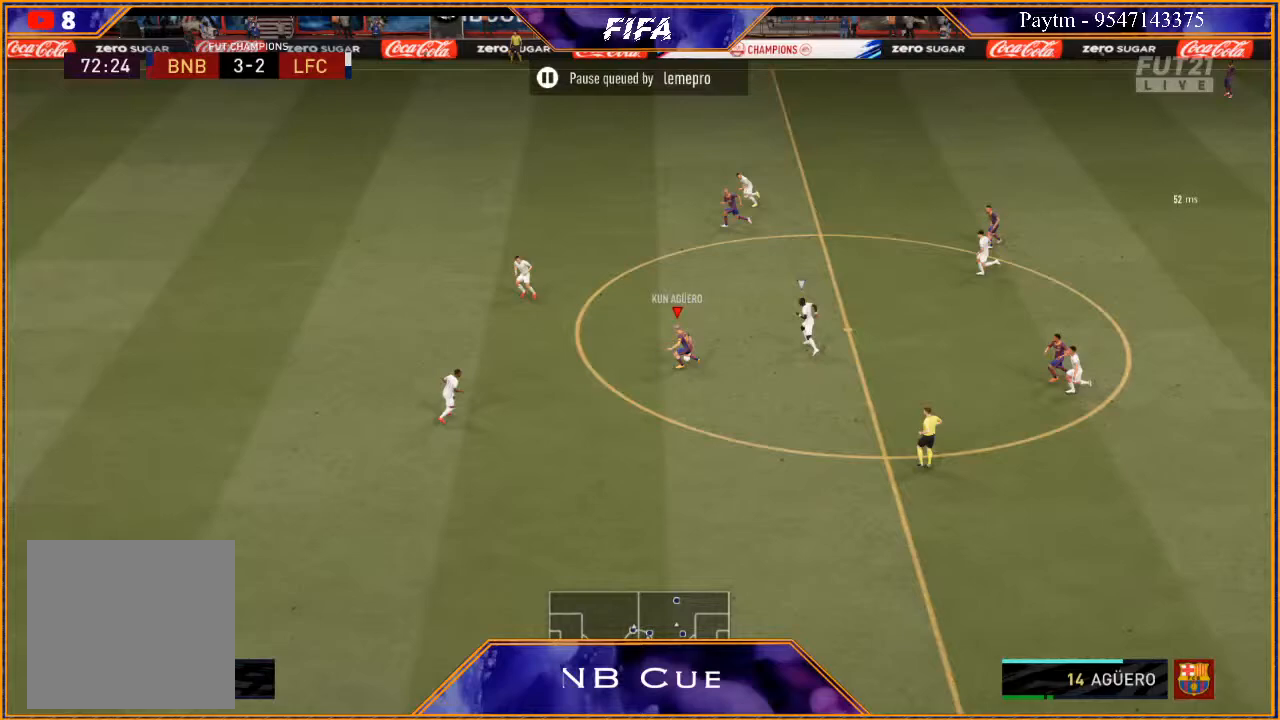
{"buttons": ["R2"], "left_stick": "left", "right_stick": "center", "events": [[500, "left_stick", "left"]]}
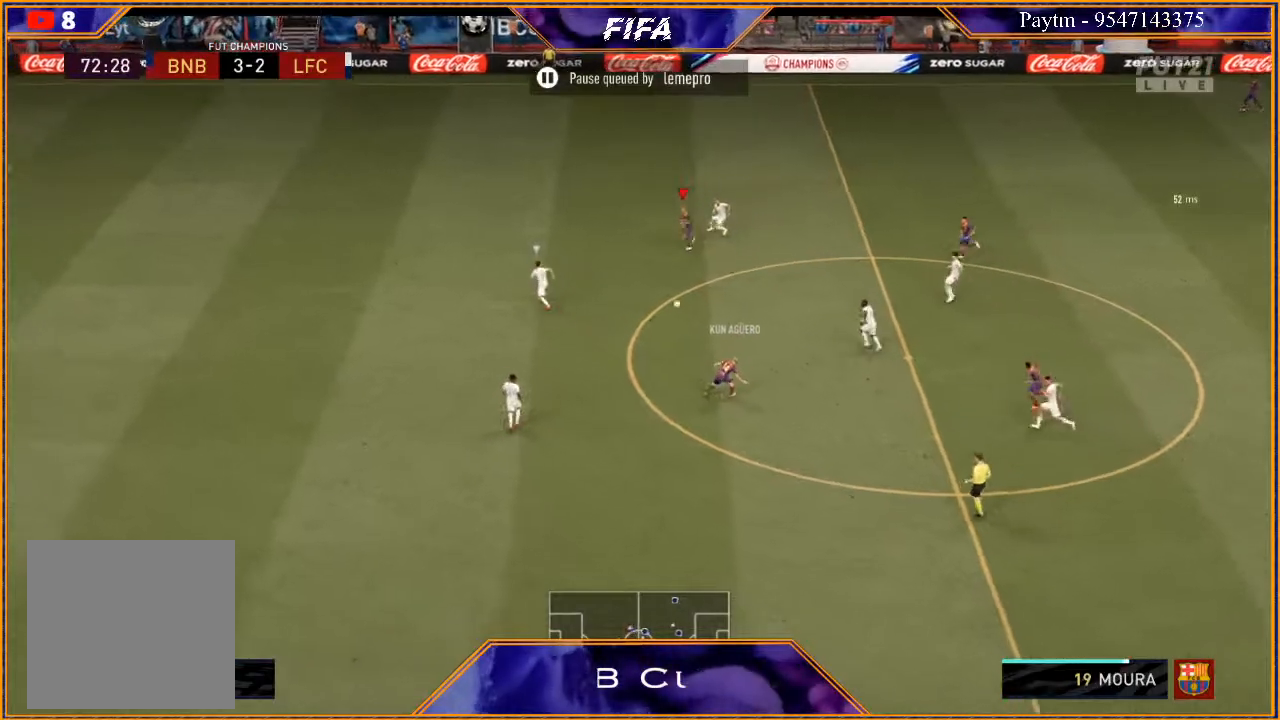
{"buttons": ["R2"], "left_stick": "up-left", "right_stick": "center", "events": [[367, "left_stick", "up-left"]]}
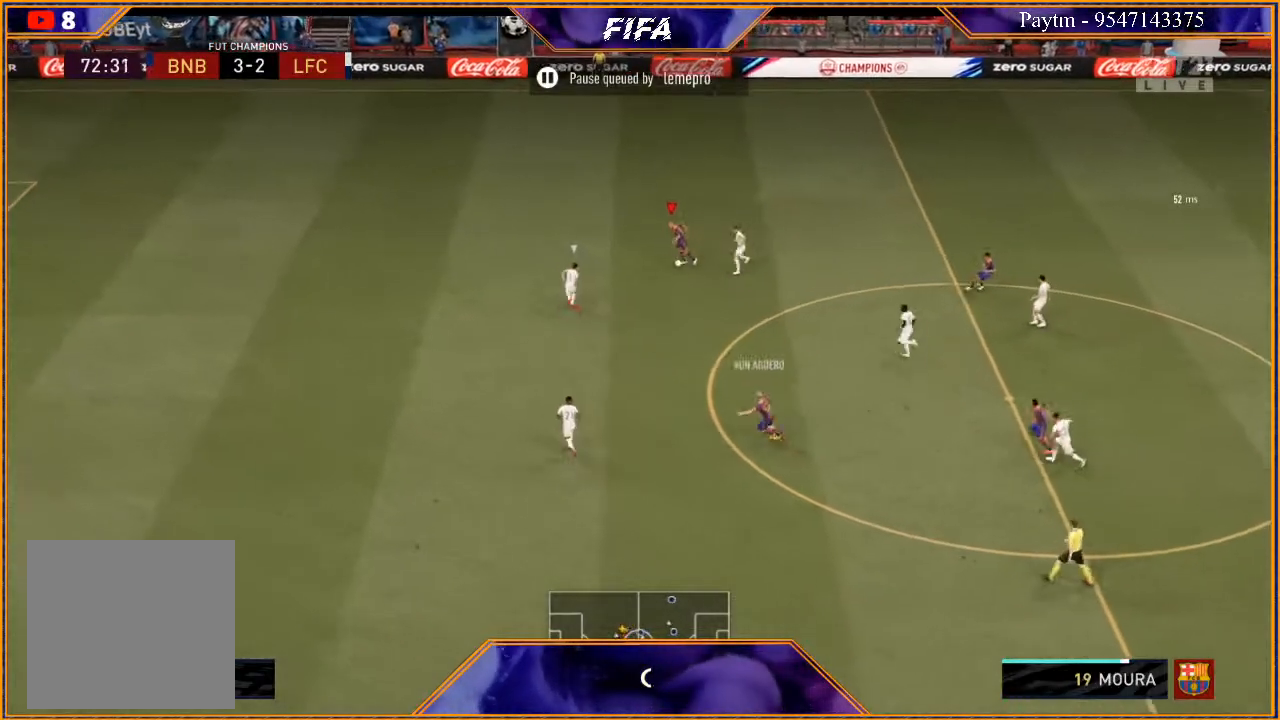
{"buttons": [], "left_stick": "up-left", "right_stick": "up", "events": [[300, "R2", "up"], [333, "right_stick", "up"]]}
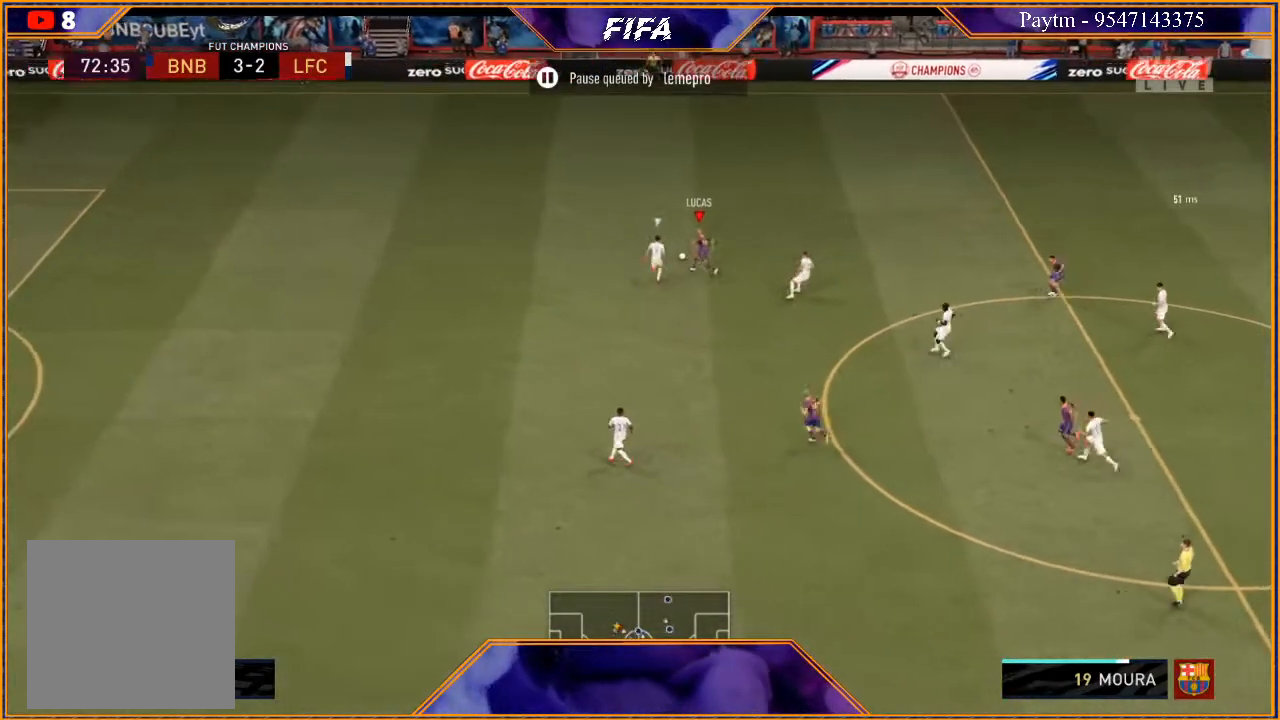
{"buttons": [], "left_stick": "up-left", "right_stick": "up", "events": []}
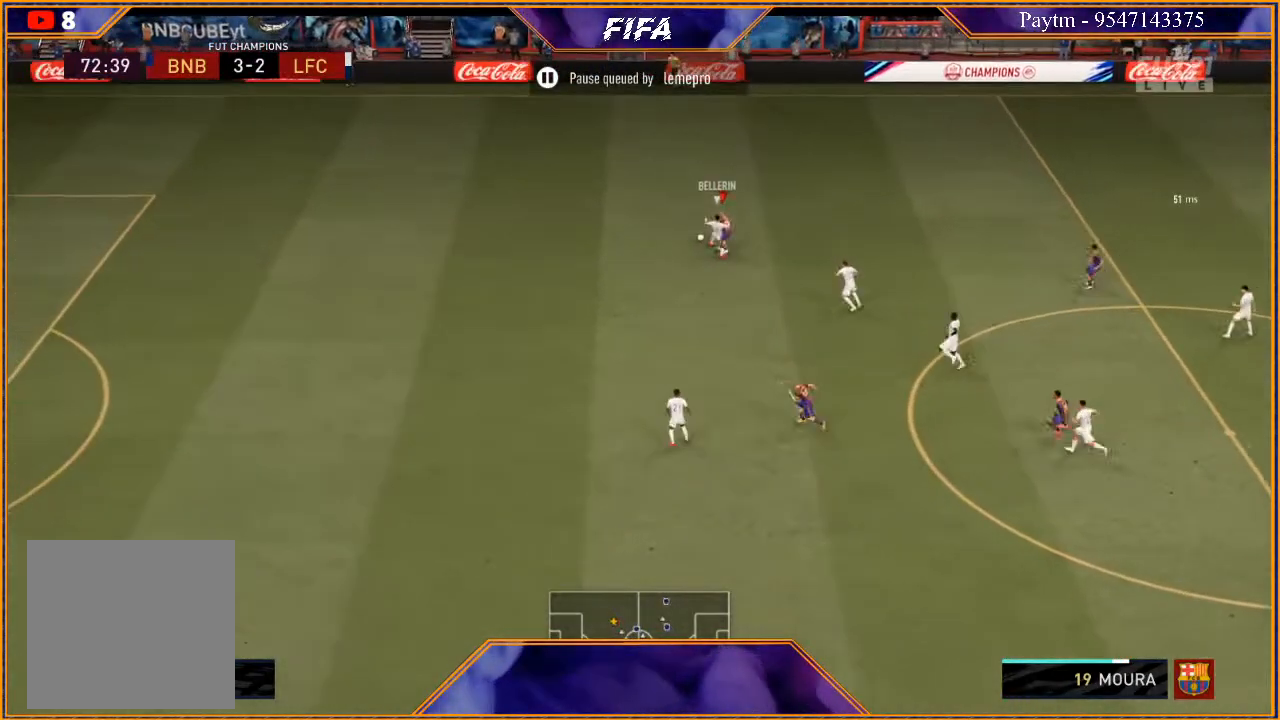
{"buttons": [], "left_stick": "up-left", "right_stick": "up", "events": []}
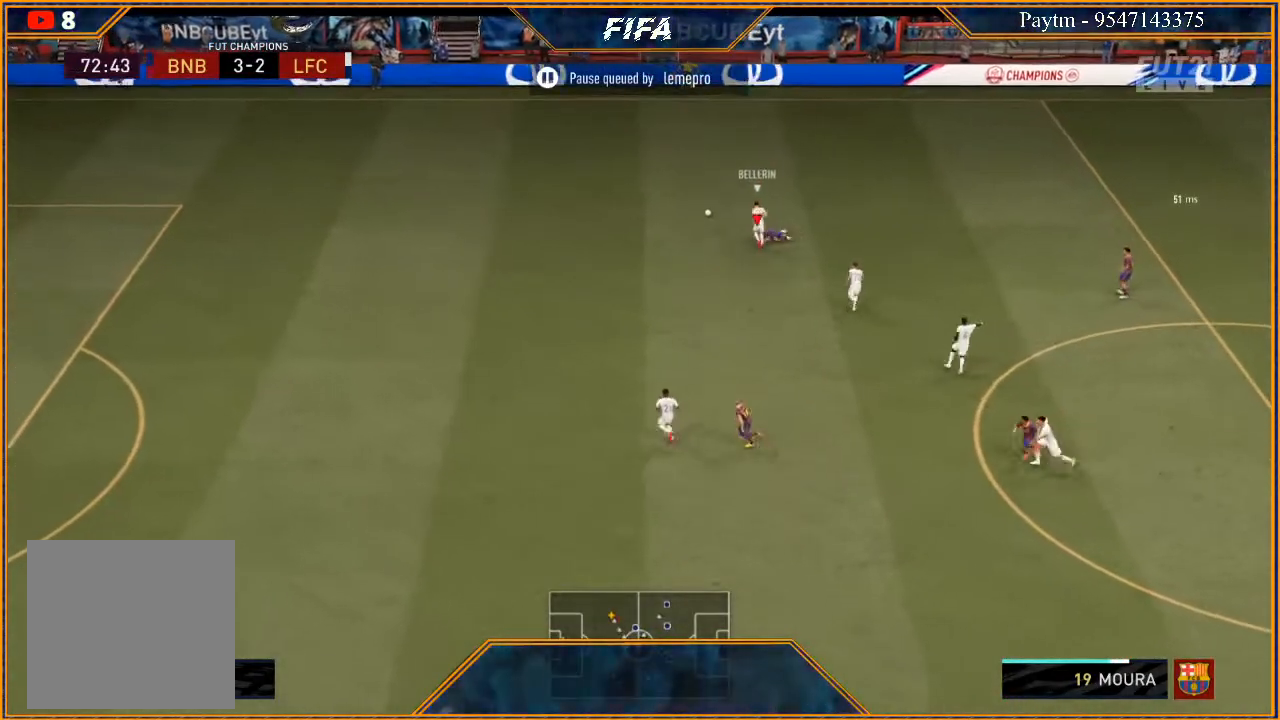
{"buttons": [], "left_stick": "center", "right_stick": "center", "events": [[300, "left_stick", "center"], [300, "right_stick", "center"]]}
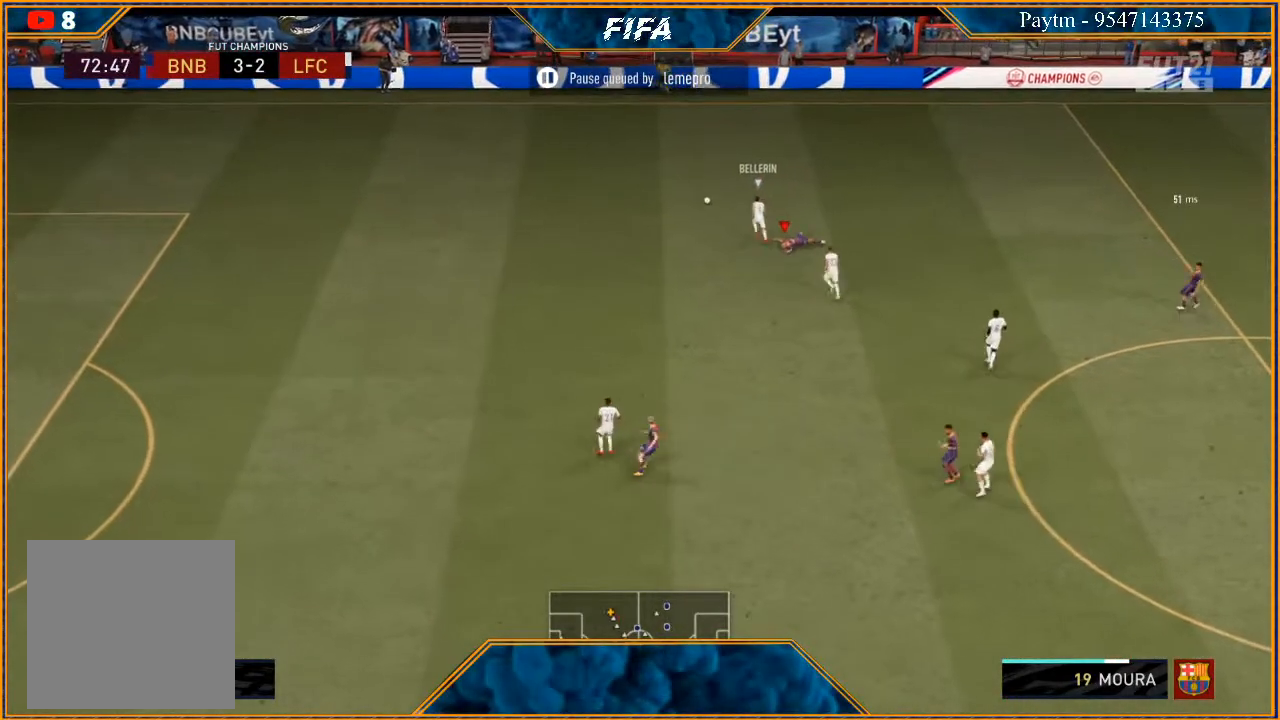
{"buttons": [], "left_stick": "center", "right_stick": "center", "events": []}
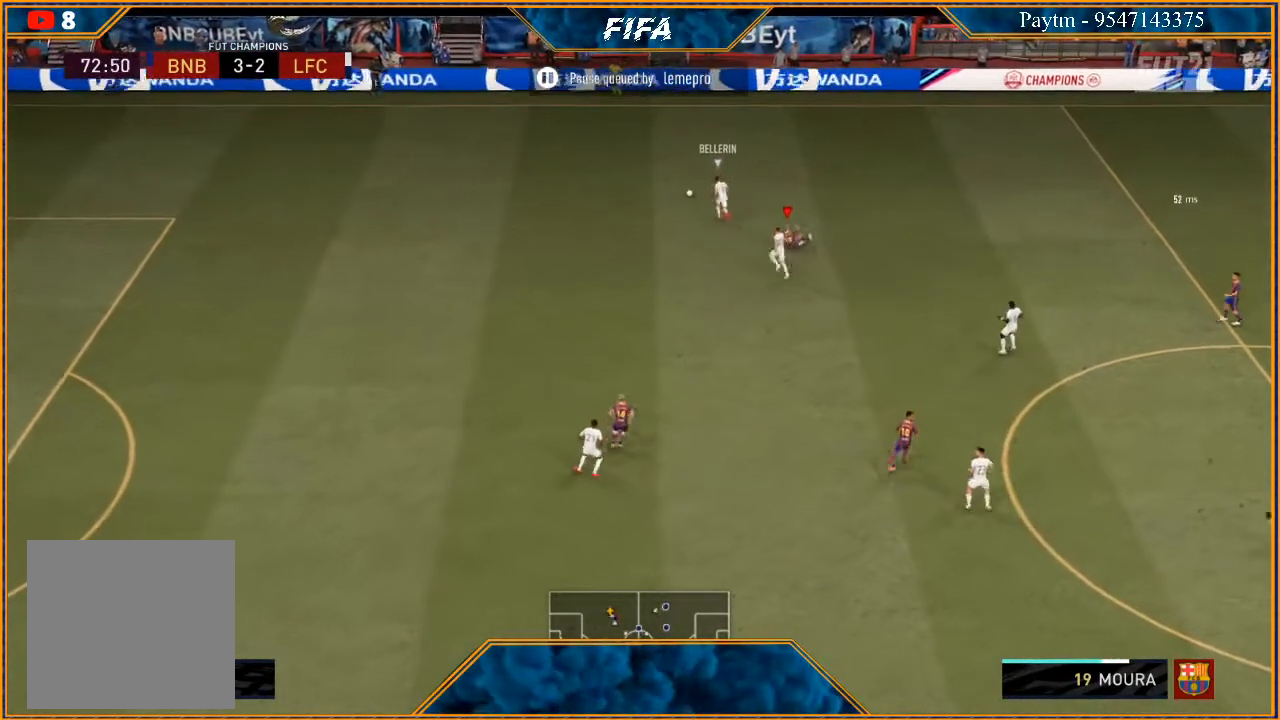
{"buttons": ["R2"], "left_stick": "up", "right_stick": "center", "events": [[233, "R2", "down"], [233, "left_stick", "up"]]}
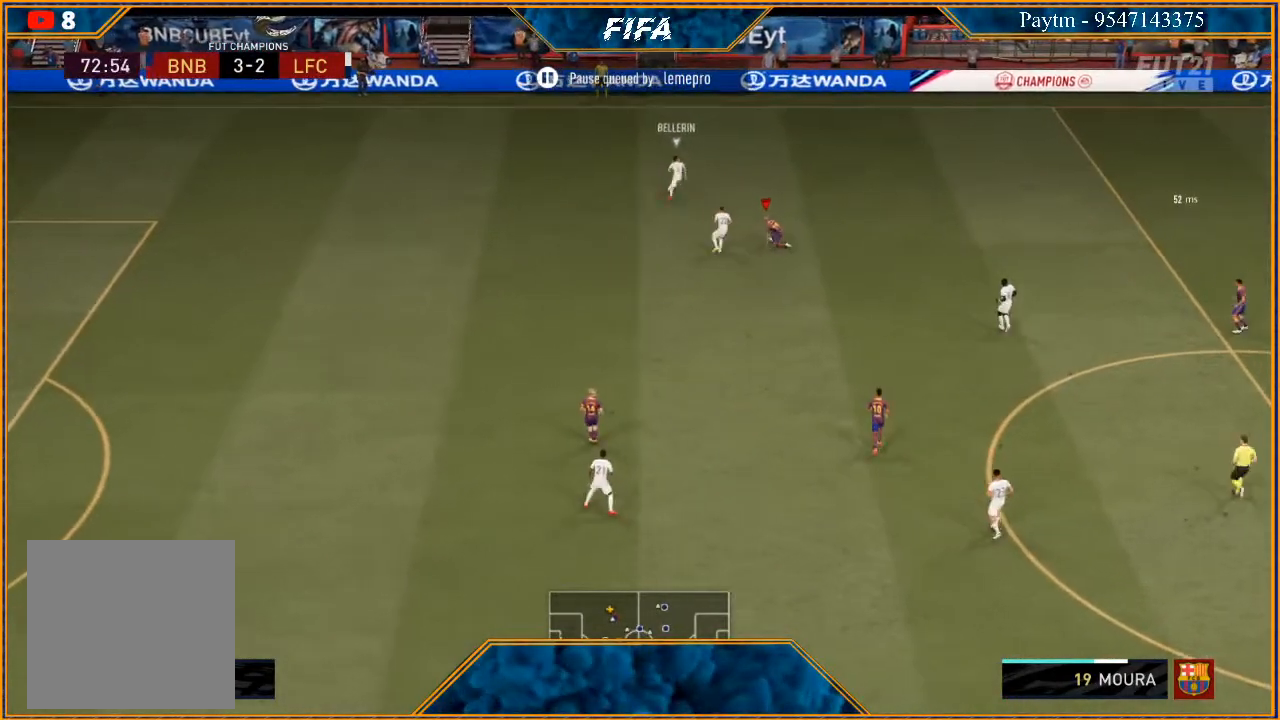
{"buttons": ["R2"], "left_stick": "up-right", "right_stick": "center", "events": [[400, "left_stick", "up-right"]]}
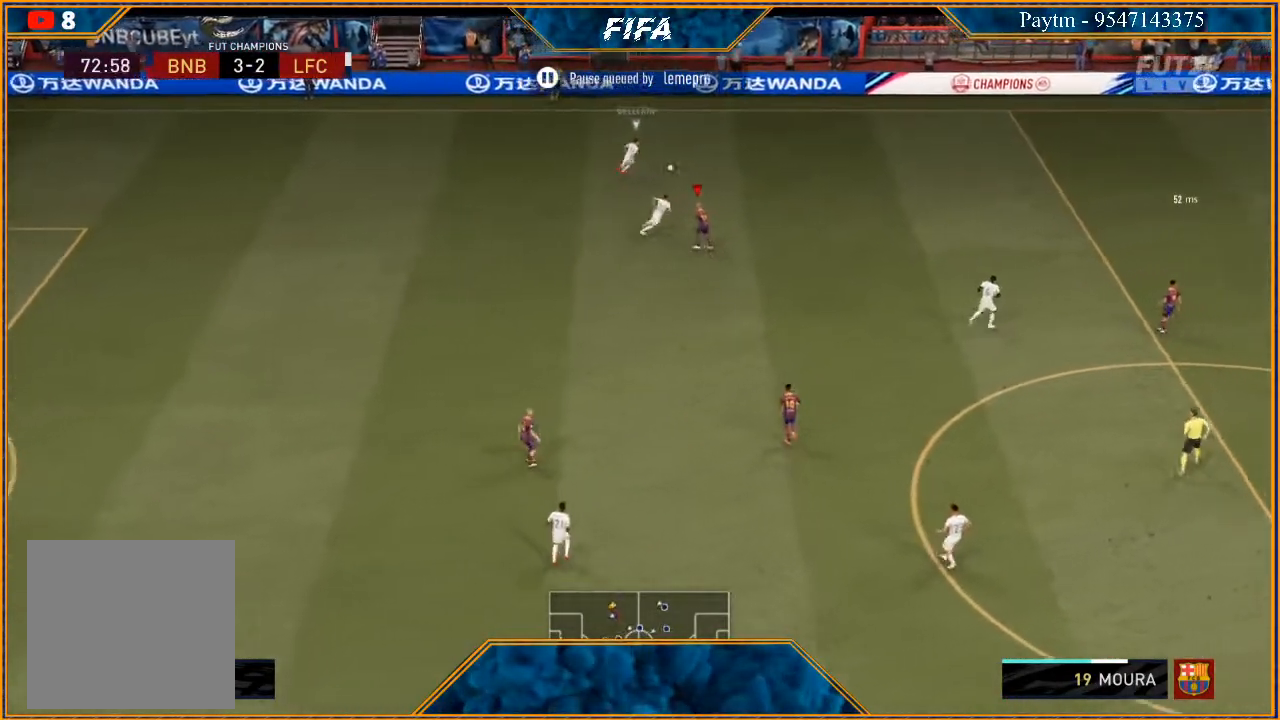
{"buttons": ["R2"], "left_stick": "up-right", "right_stick": "center", "events": []}
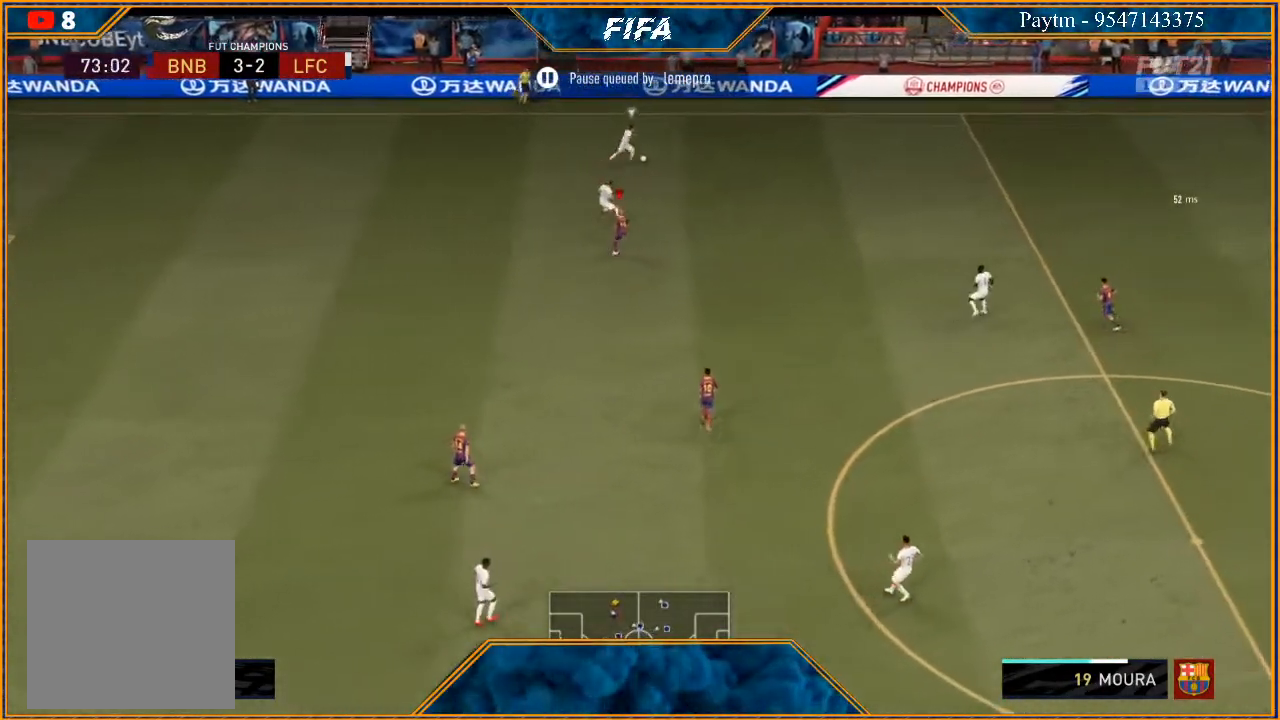
{"buttons": ["R2"], "left_stick": "up-right", "right_stick": "center", "events": []}
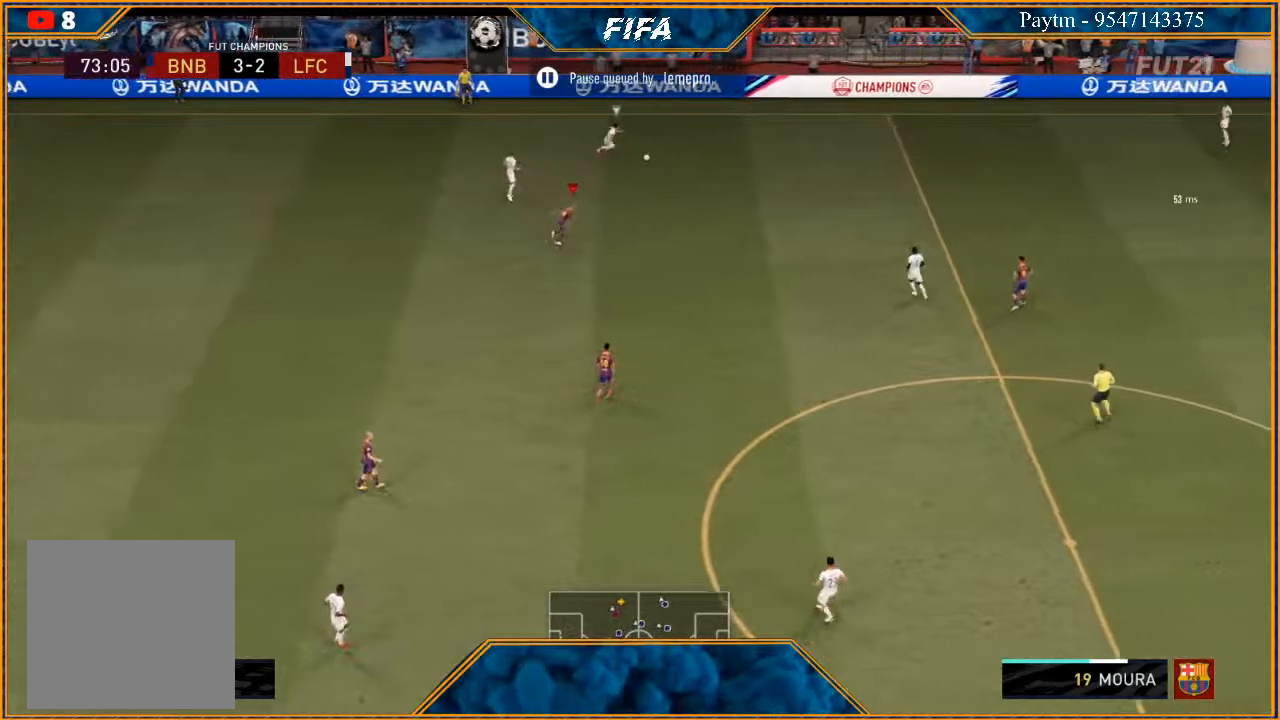
{"buttons": ["R2"], "left_stick": "right", "right_stick": "center", "events": [[33, "left_stick", "right"]]}
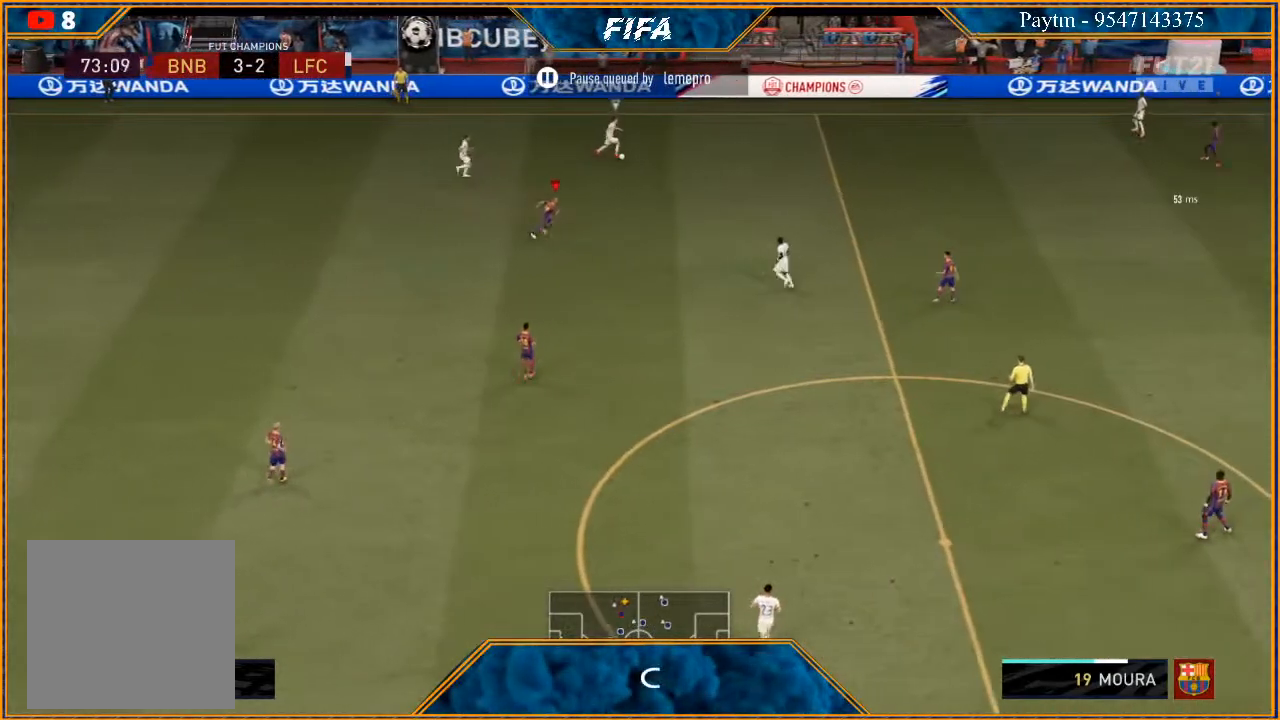
{"buttons": ["R2"], "left_stick": "right", "right_stick": "center", "events": []}
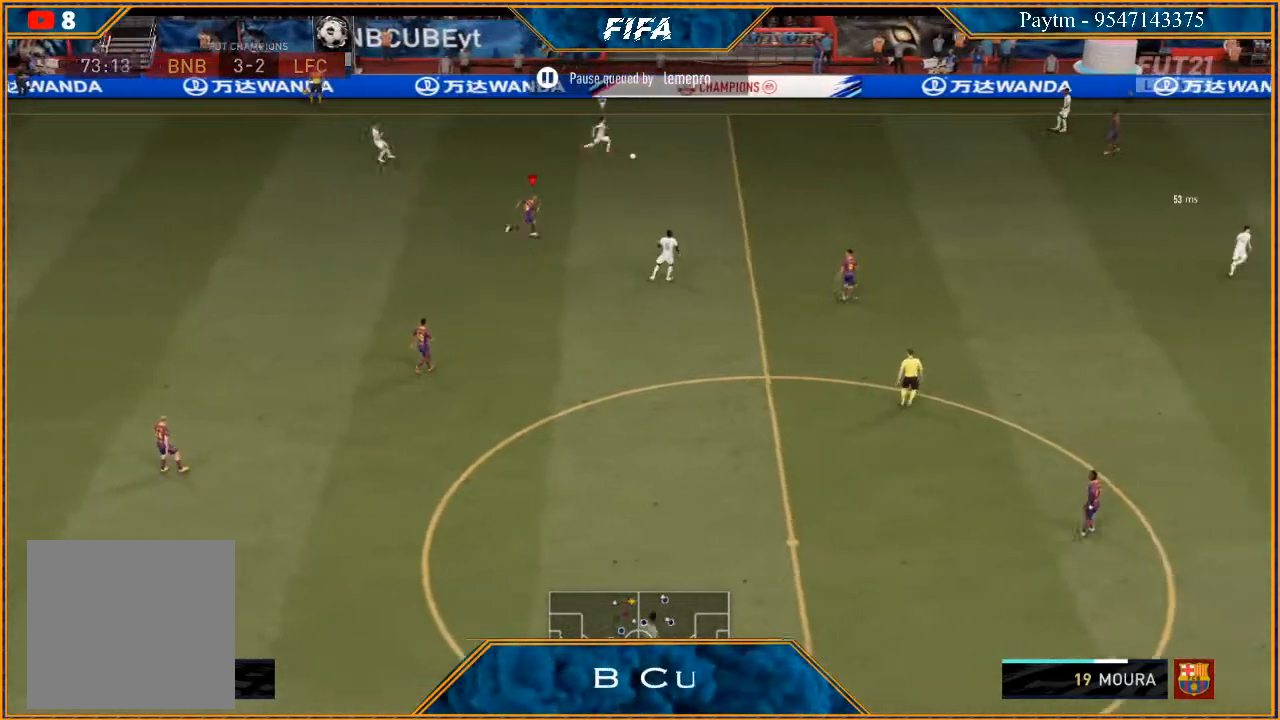
{"buttons": ["R2"], "left_stick": "right", "right_stick": "center", "events": []}
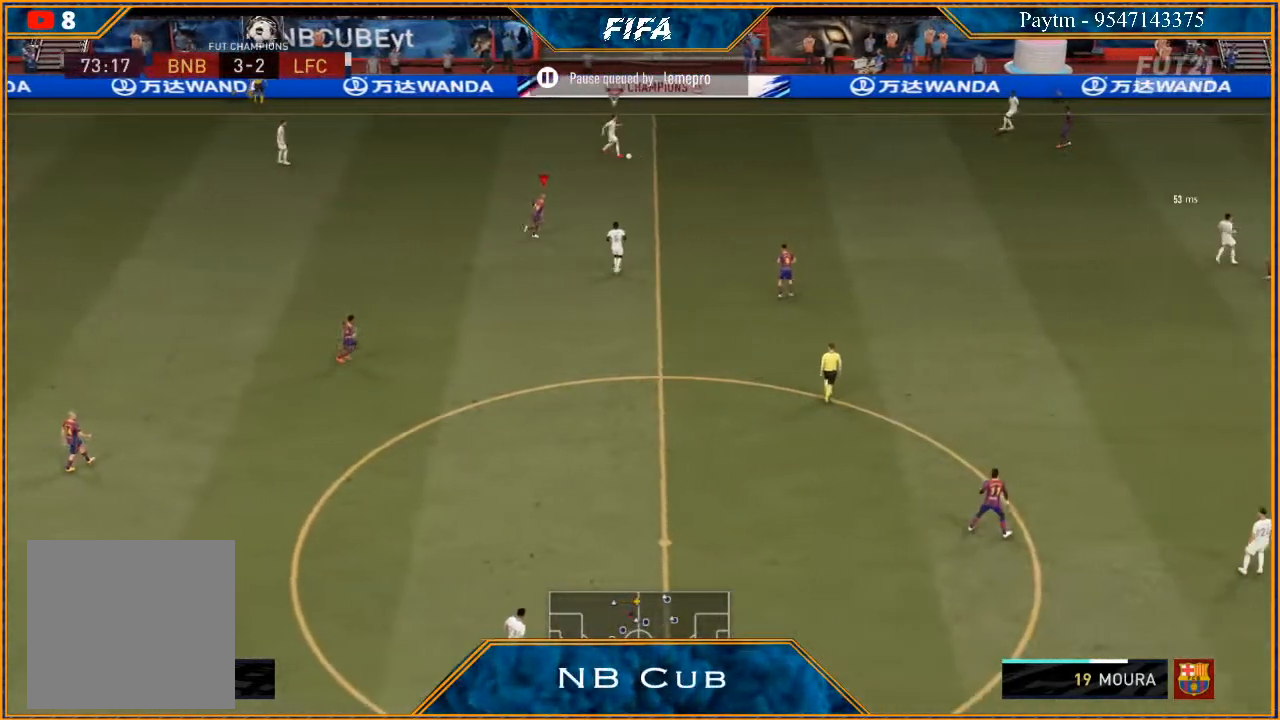
{"buttons": ["R2"], "left_stick": "right", "right_stick": "center", "events": []}
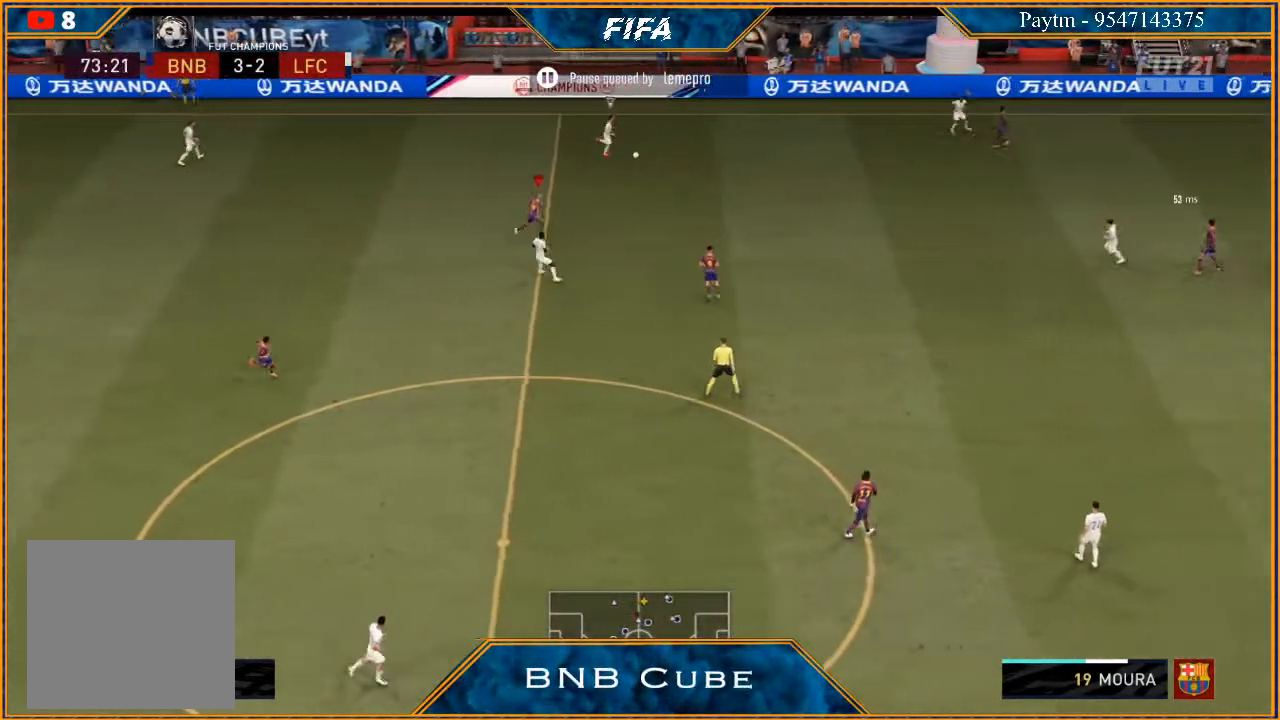
{"buttons": ["R2"], "left_stick": "right", "right_stick": "center", "events": []}
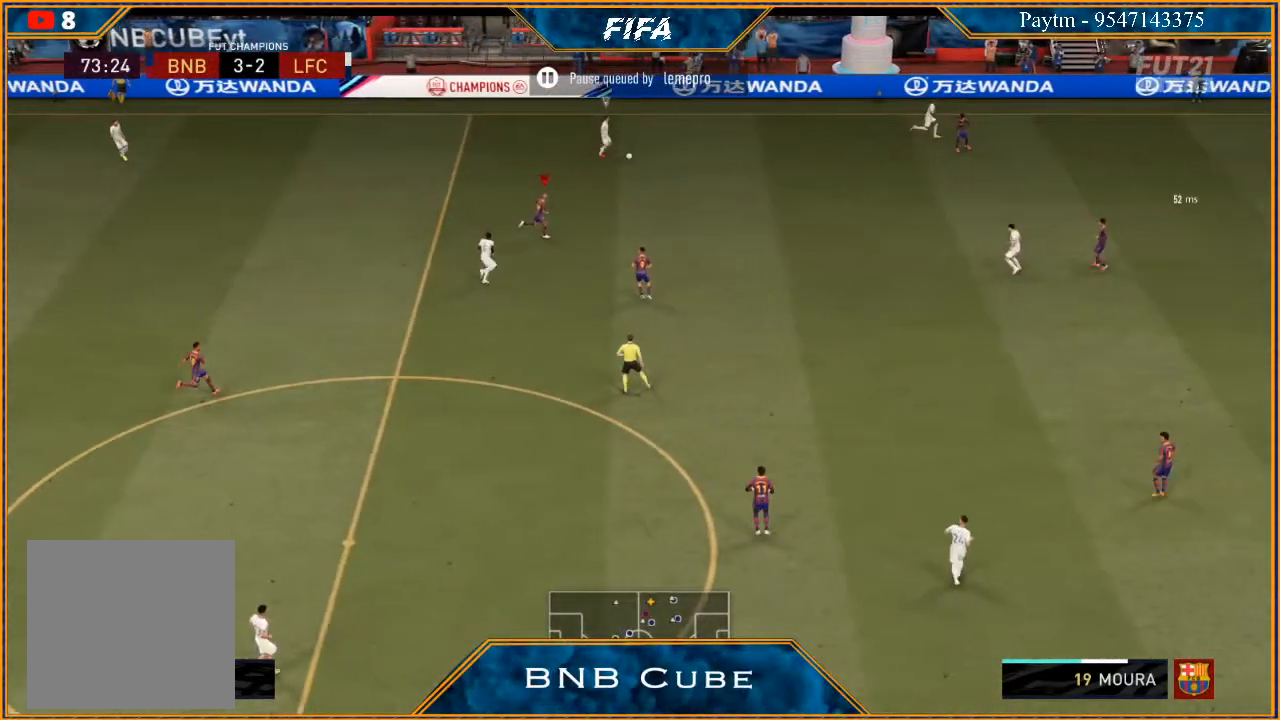
{"buttons": ["R2"], "left_stick": "right", "right_stick": "center", "events": []}
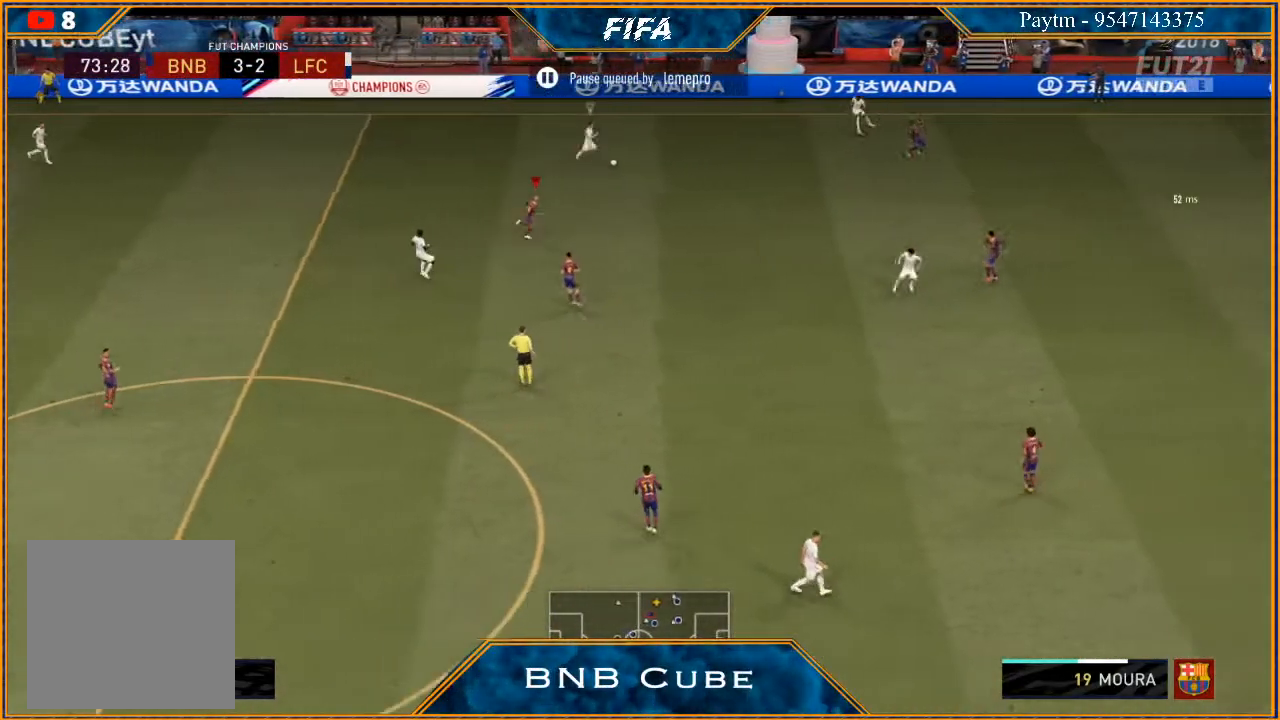
{"buttons": ["R2"], "left_stick": "right", "right_stick": "center", "events": []}
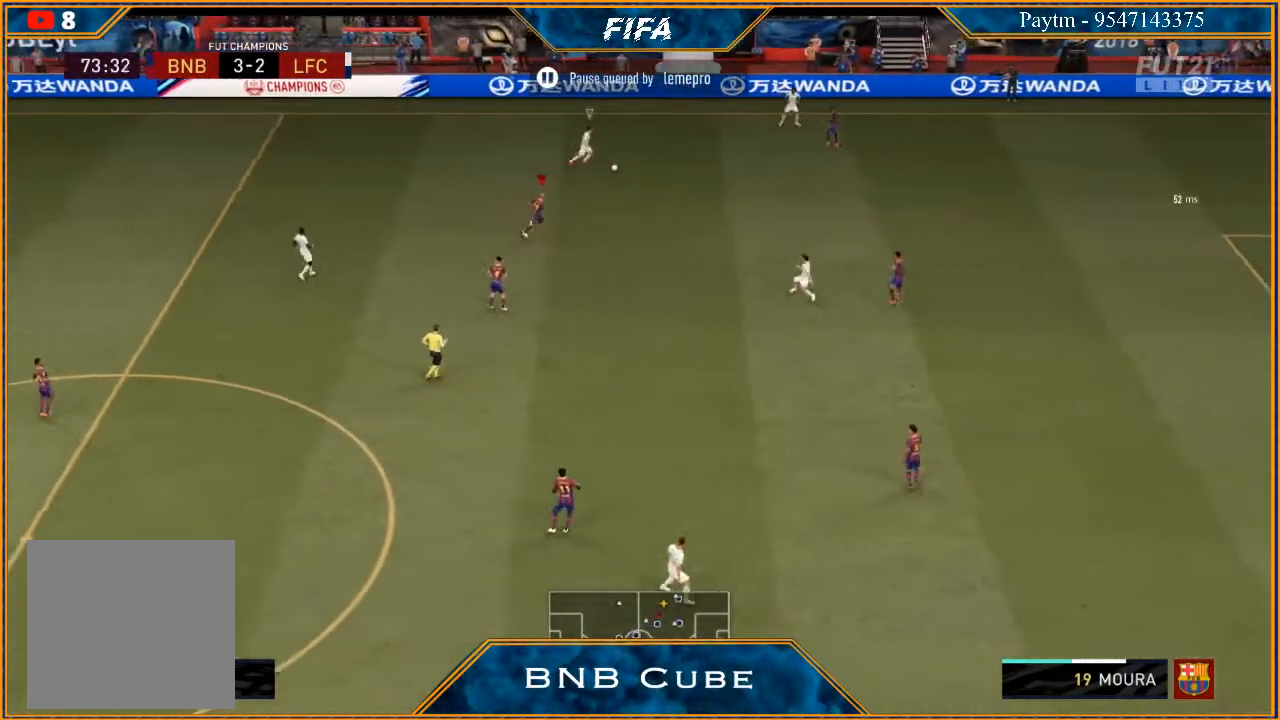
{"buttons": ["R2"], "left_stick": "right", "right_stick": "center", "events": []}
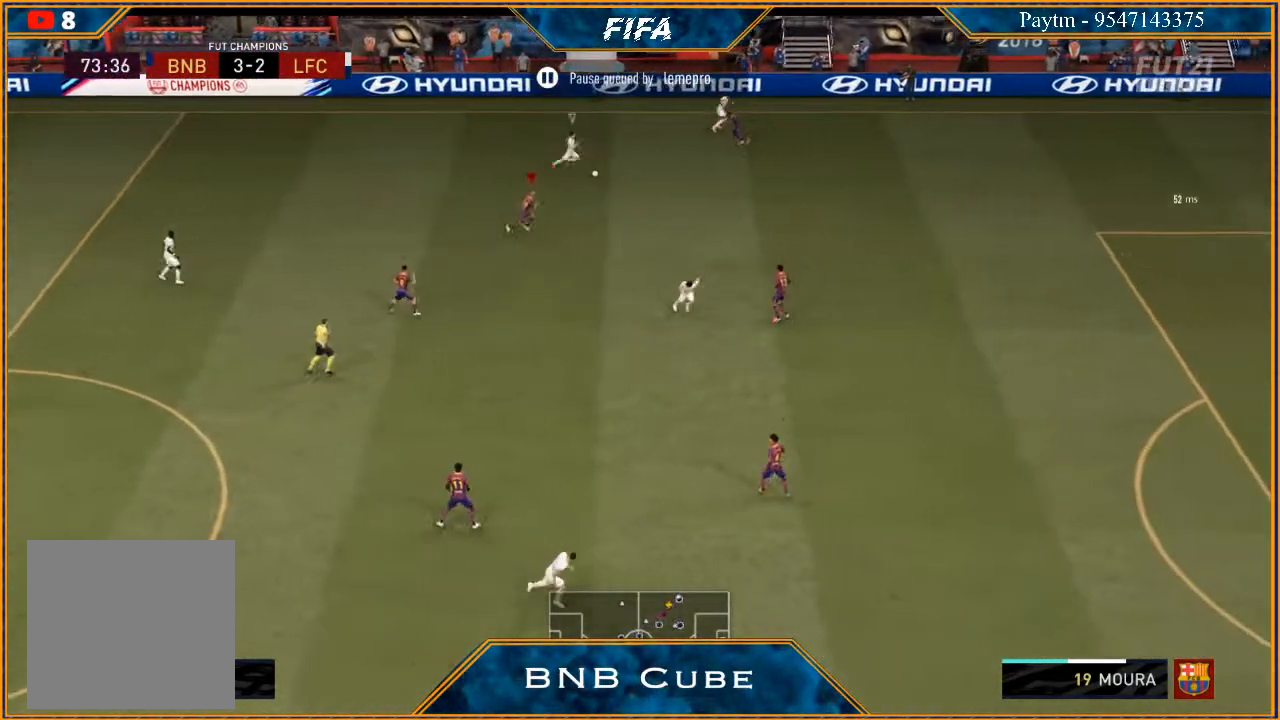
{"buttons": ["R2"], "left_stick": "right", "right_stick": "center", "events": []}
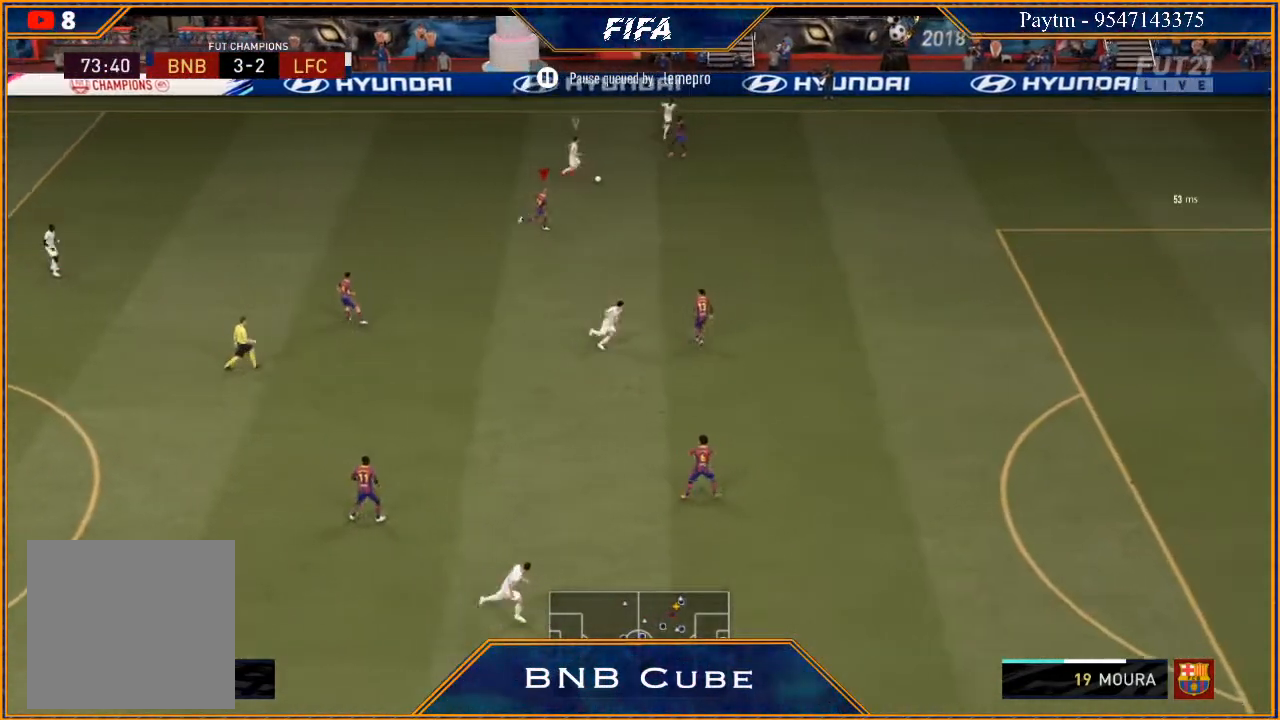
{"buttons": ["R2"], "left_stick": "right", "right_stick": "center", "events": []}
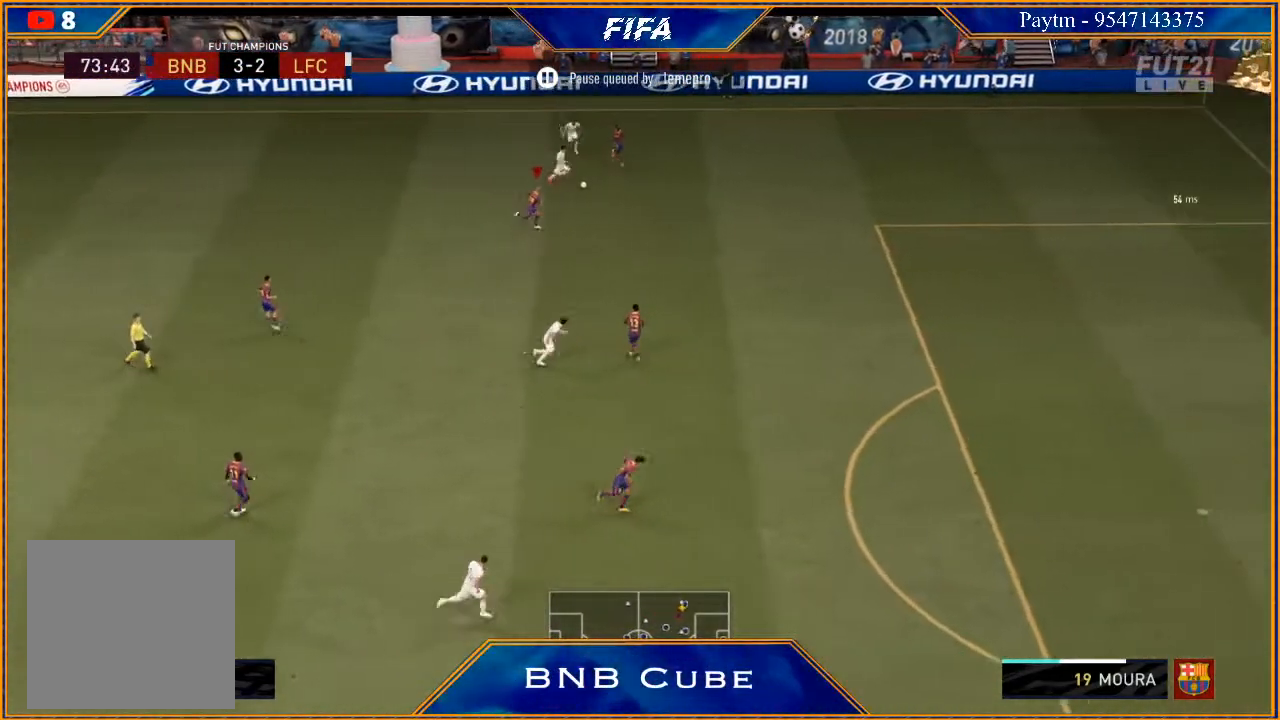
{"buttons": ["L2", "R2"], "left_stick": "center", "right_stick": "center", "events": [[467, "L2", "down"], [467, "left_stick", "center"]]}
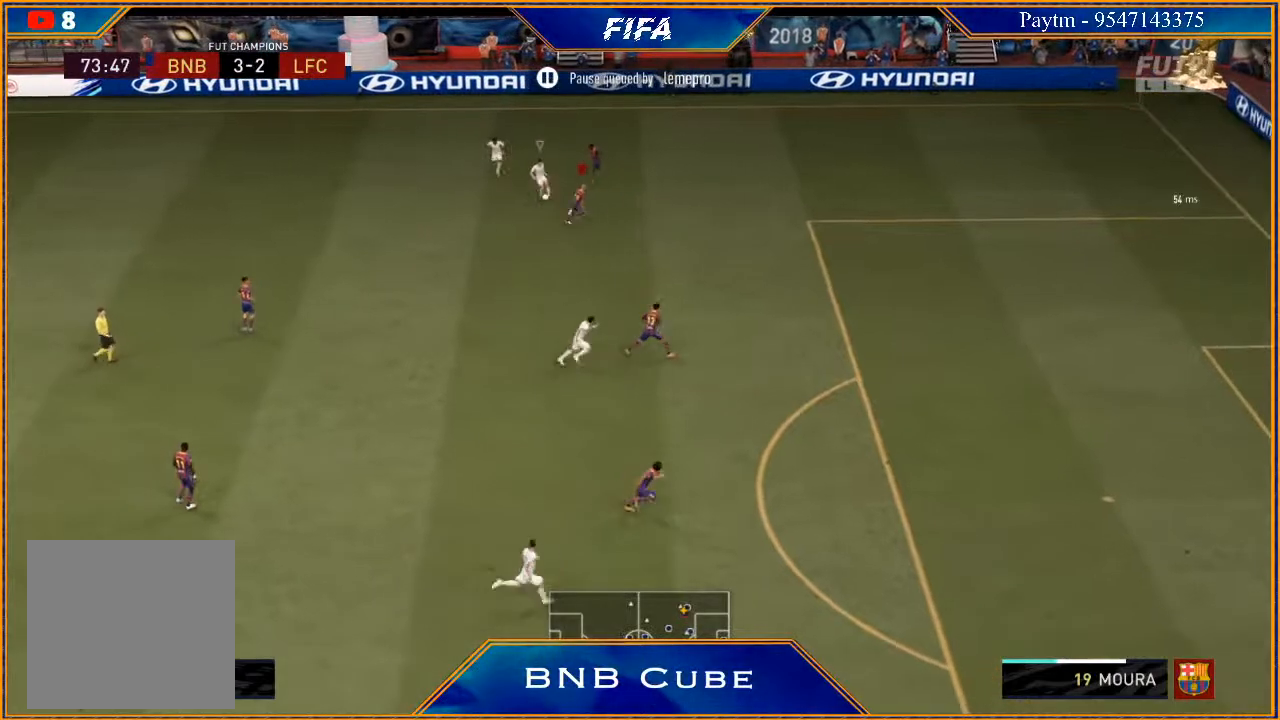
{"buttons": ["L2", "R2"], "left_stick": "down", "right_stick": "center", "events": [[67, "left_stick", "down-right"], [200, "left_stick", "down"]]}
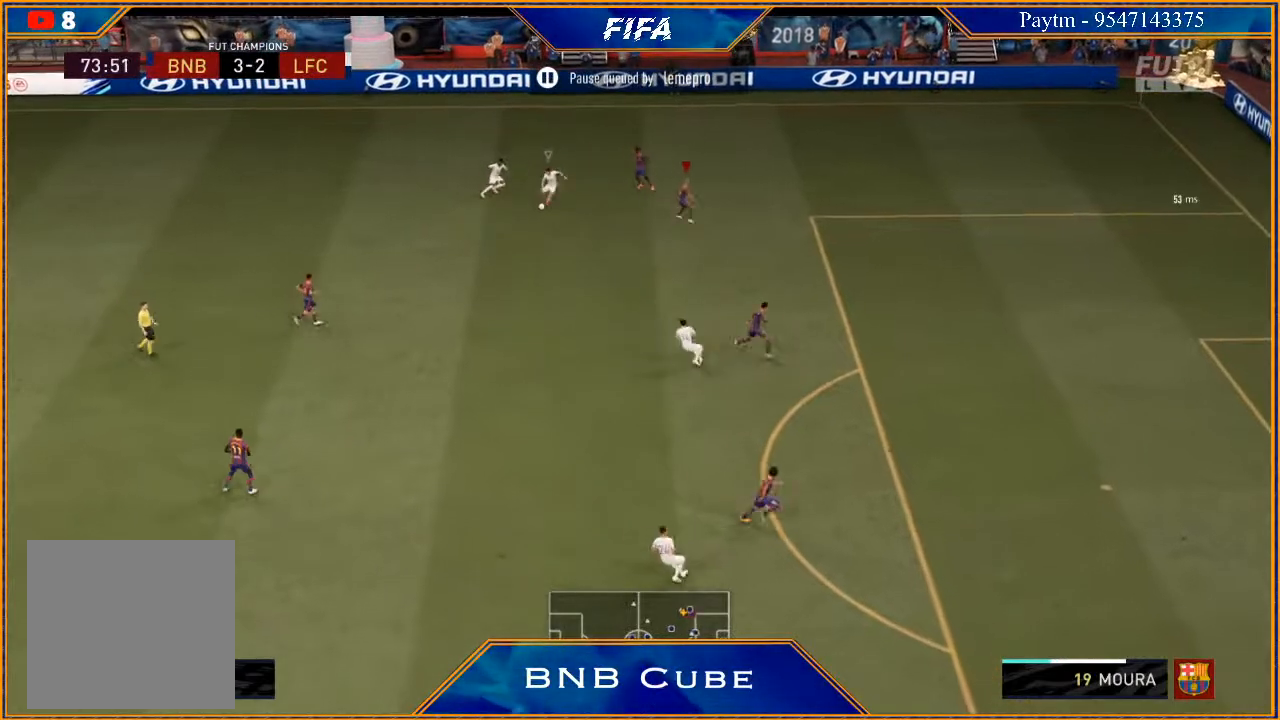
{"buttons": ["L2", "R2"], "left_stick": "down-left", "right_stick": "center", "events": [[200, "left_stick", "down-left"]]}
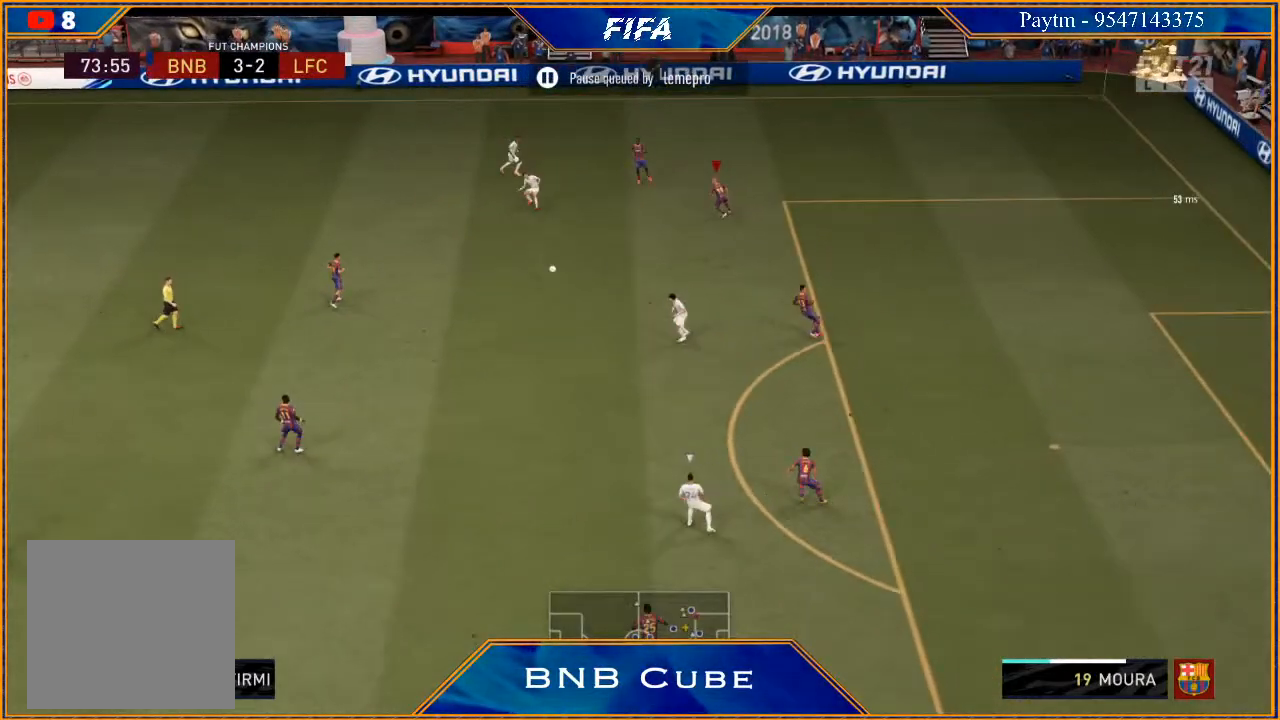
{"buttons": ["R2"], "left_stick": "left", "right_stick": "center", "events": [[33, "L2", "up"], [200, "L1", "down"], [400, "L1", "up"], [400, "left_stick", "left"]]}
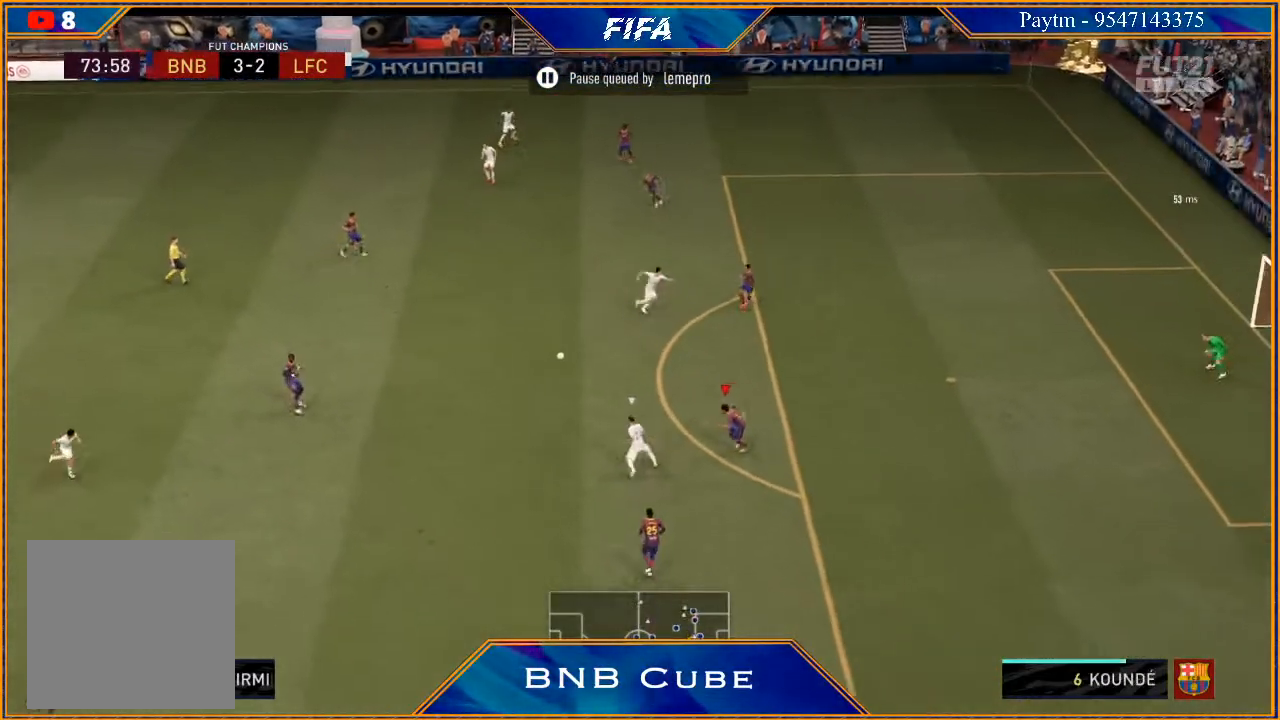
{"buttons": ["L2", "R2"], "left_stick": "up-right", "right_stick": "center", "events": [[67, "L2", "down"], [167, "left_stick", "up-left"], [367, "left_stick", "up"], [467, "left_stick", "up-right"]]}
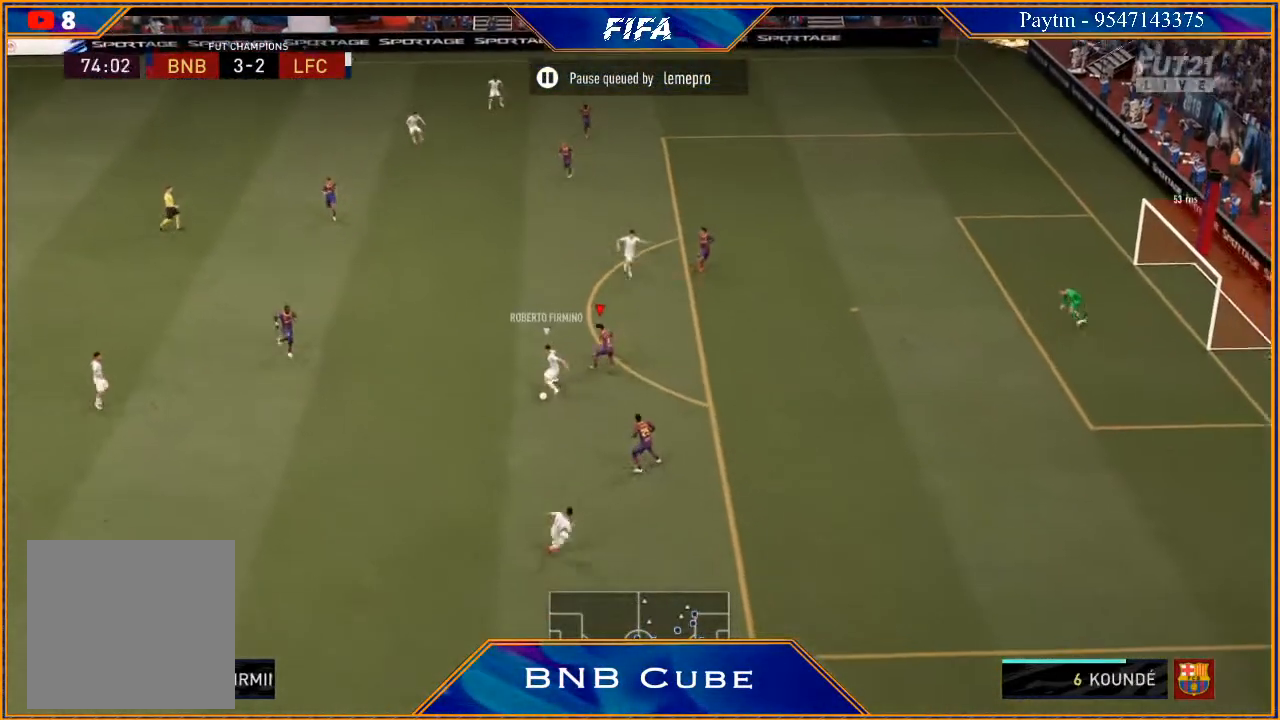
{"buttons": ["L2", "R2"], "left_stick": "down-right", "right_stick": "center", "events": [[233, "left_stick", "down-right"]]}
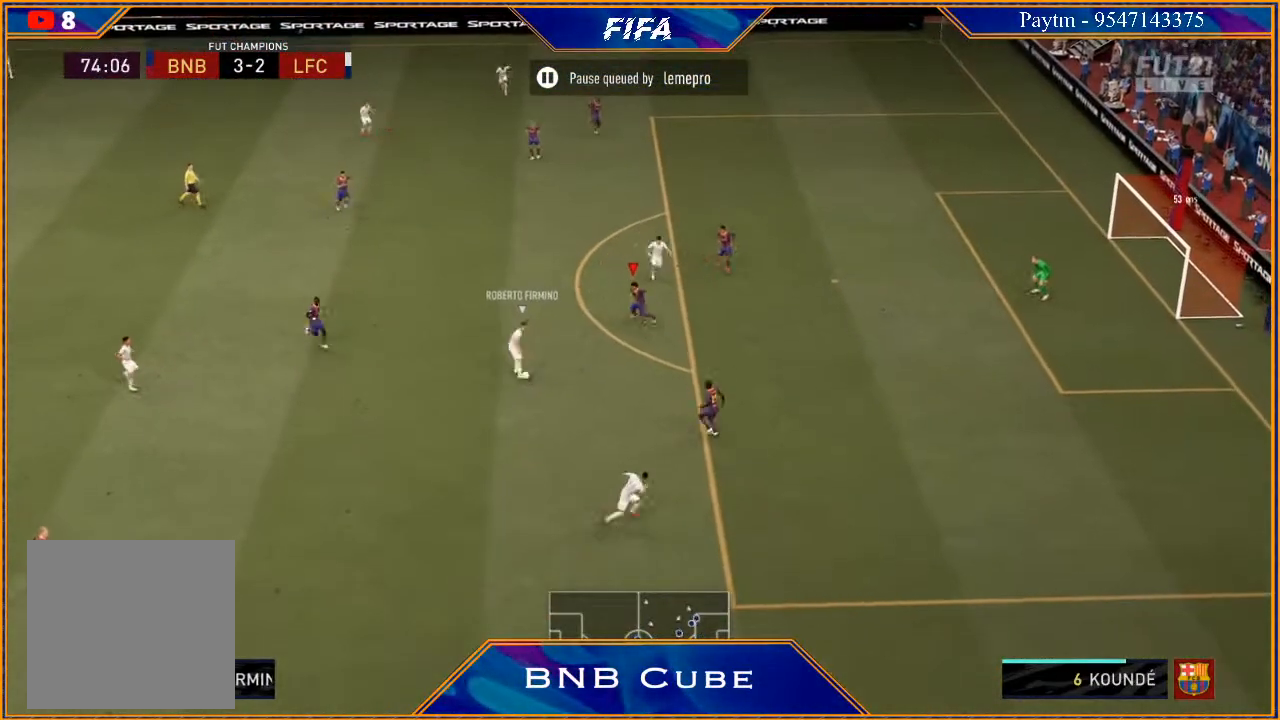
{"buttons": ["L2", "R2"], "left_stick": "up-left", "right_stick": "center", "events": [[33, "left_stick", "down"], [300, "left_stick", "left"], [467, "left_stick", "up-left"]]}